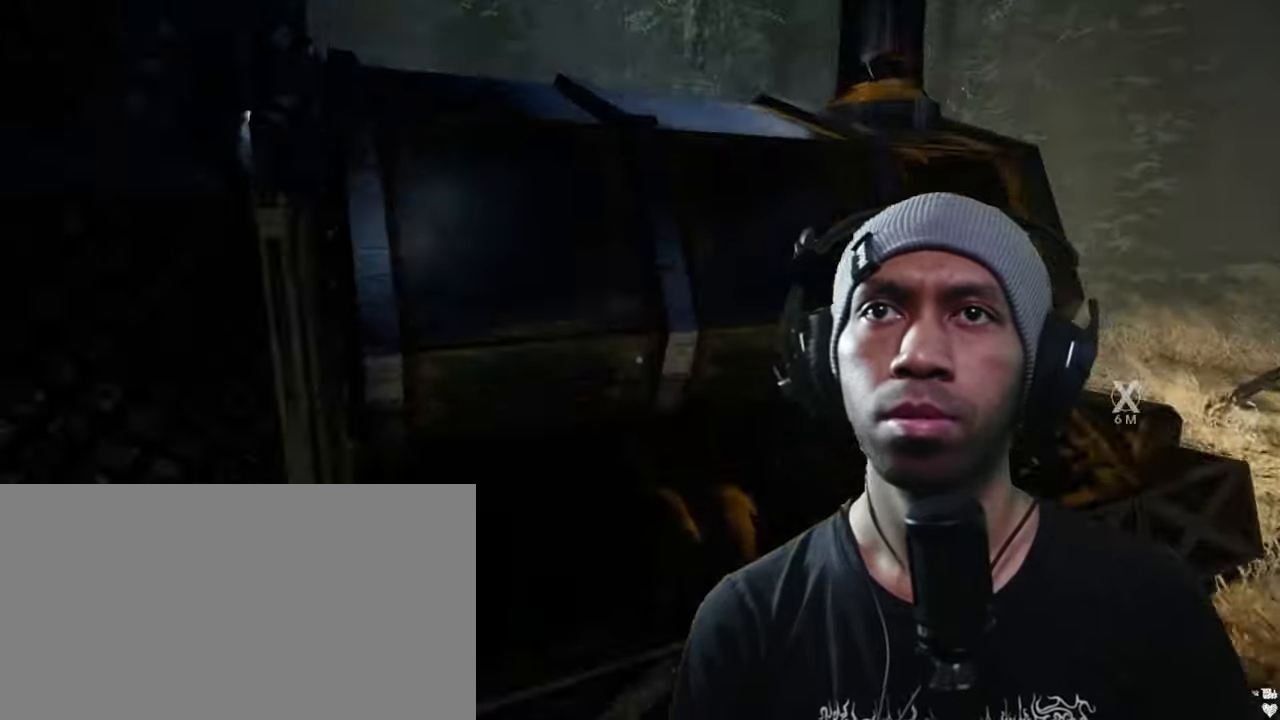
Gameplay with keyboard and mouse; each line is a JSON object with the keys and mouse buttons held at the frame after it. "events" lists presses ("down") and releases ("up") of "1", "2", "3", "4", "5", "a", "alt", "b", "c", "ctrl", "d", "e", "f", "g", "q", "r", "s", "shift", "space", "t", "tab", "v", "w", "x", "z", "mouse_left", "mouse_wheel", "mouse_right", "mouse_mb4" and "mouse_mb5" between this image and that frame as [ms after this image, input, new state], when the widget could be followed in between. "mouse_left", "mouse_wheel", "mouse_right", "mouse_mb4", "mouse_mb5" = the "left", "wheel", "right", "mb4", "mb5" buttons of the "mouse" list. No other keys are recorded. "wheel" means that the mouse wheel is clicked or scrolled. Mouse movement is not recorded.
{"keys": ["a", "shift", "w"], "mouse": [], "events": [[100, "a", "down"]]}
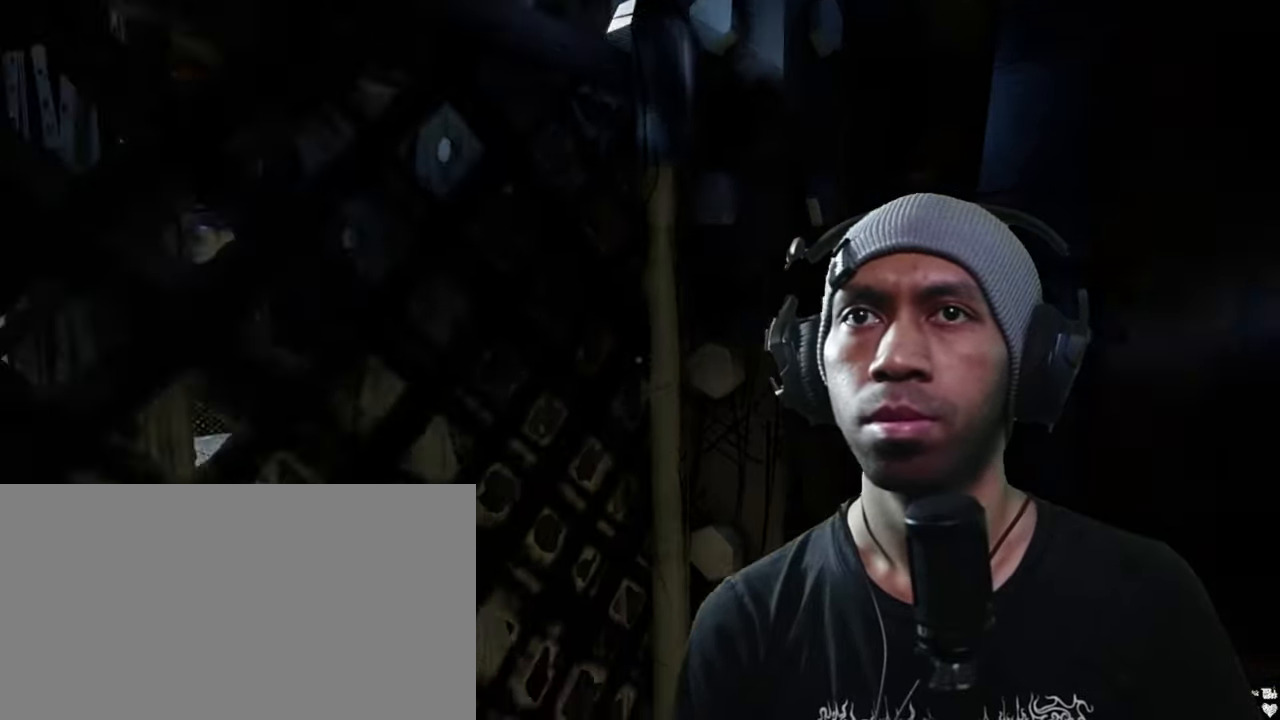
{"keys": ["a", "shift"], "mouse": [], "events": [[334, "w", "up"]]}
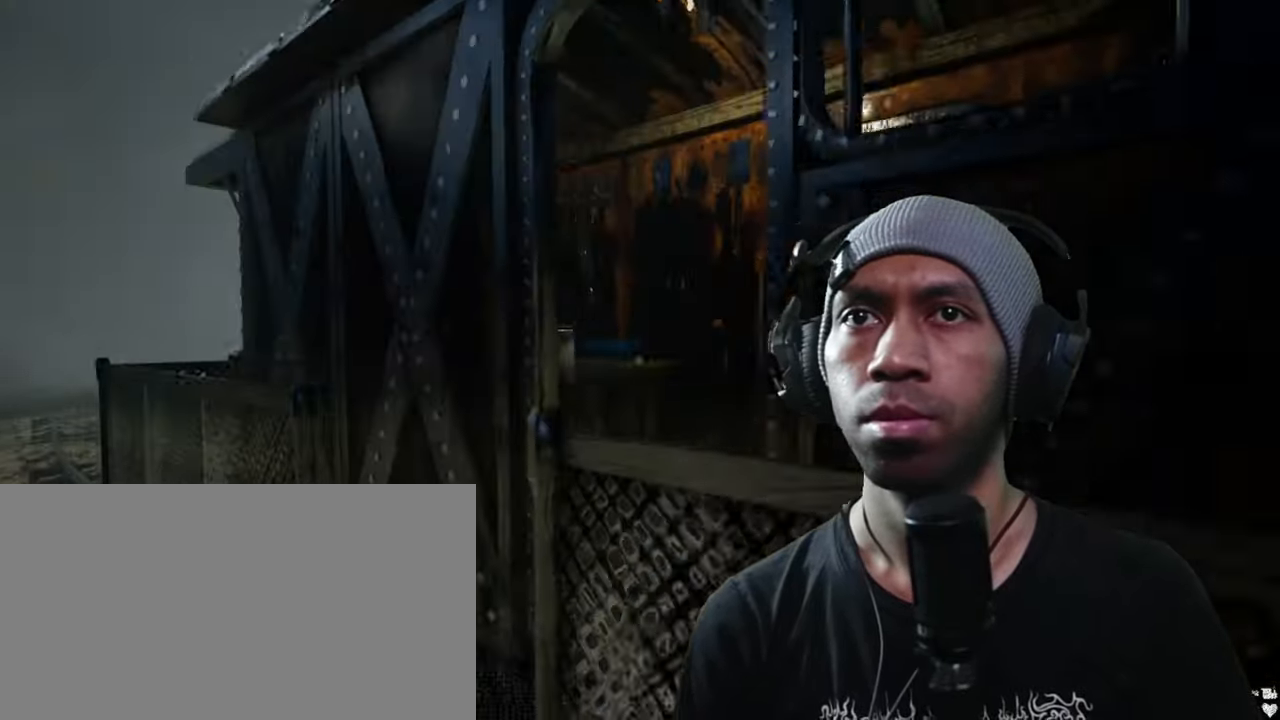
{"keys": [], "mouse": [], "events": [[317, "a", "up"], [334, "shift", "up"]]}
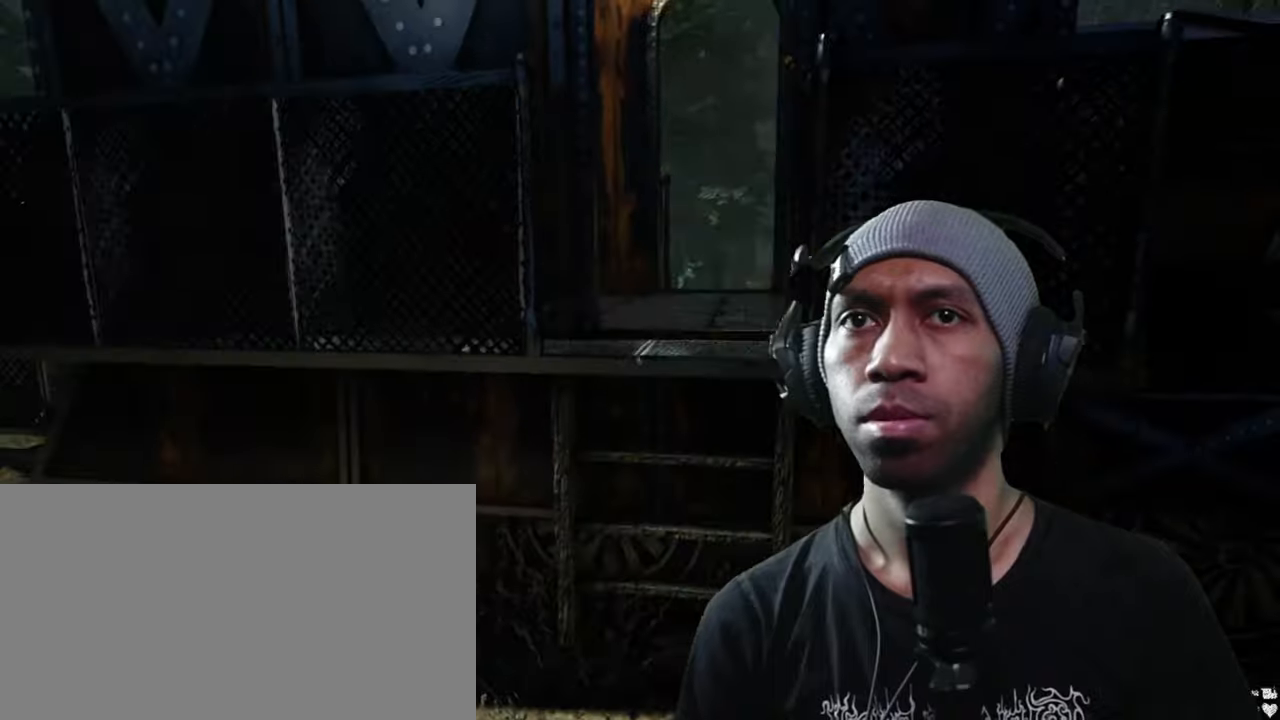
{"keys": ["w"], "mouse": [], "events": [[283, "w", "down"]]}
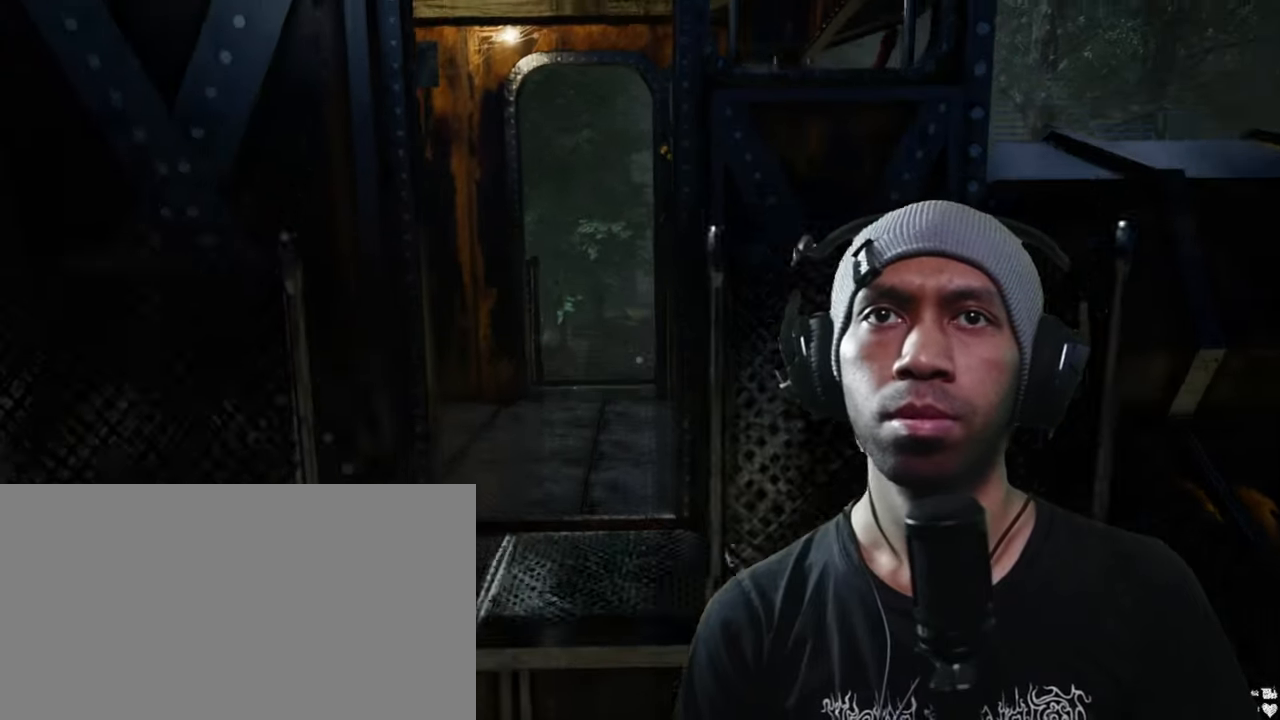
{"keys": [], "mouse": [], "events": [[33, "shift", "down"], [283, "shift", "up"], [416, "w", "up"]]}
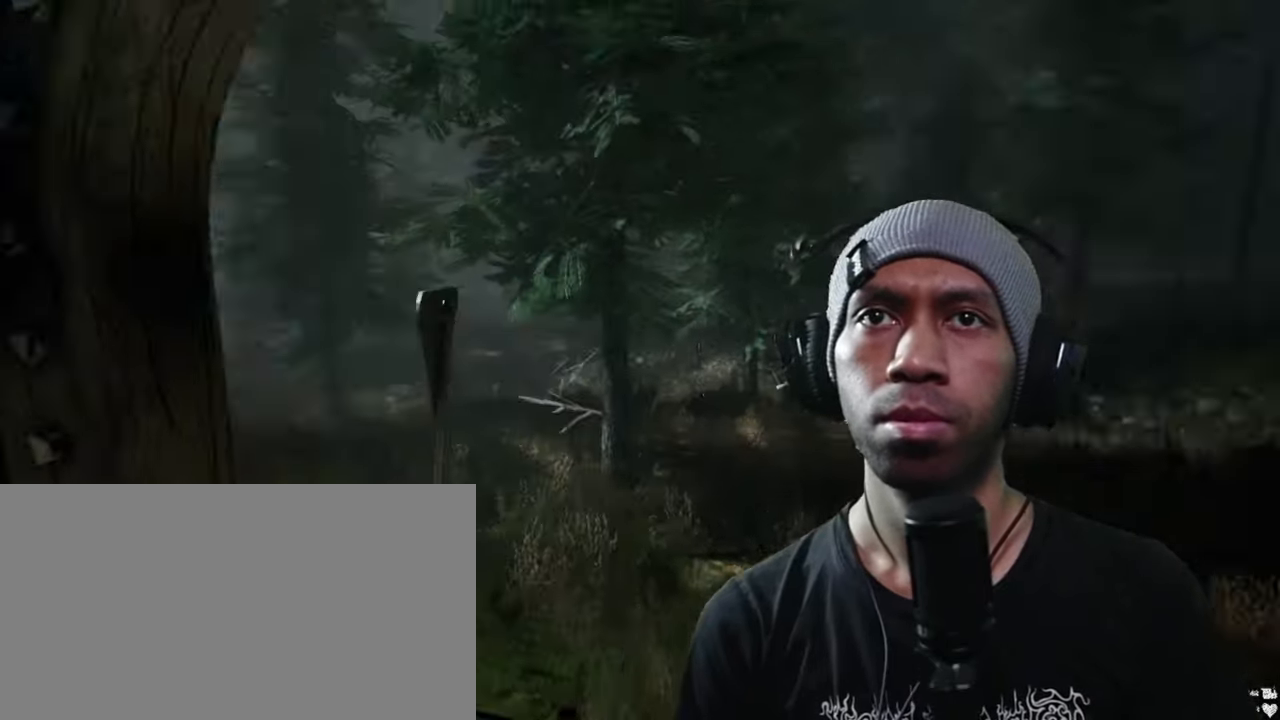
{"keys": ["a"], "mouse": [], "events": [[133, "a", "down"]]}
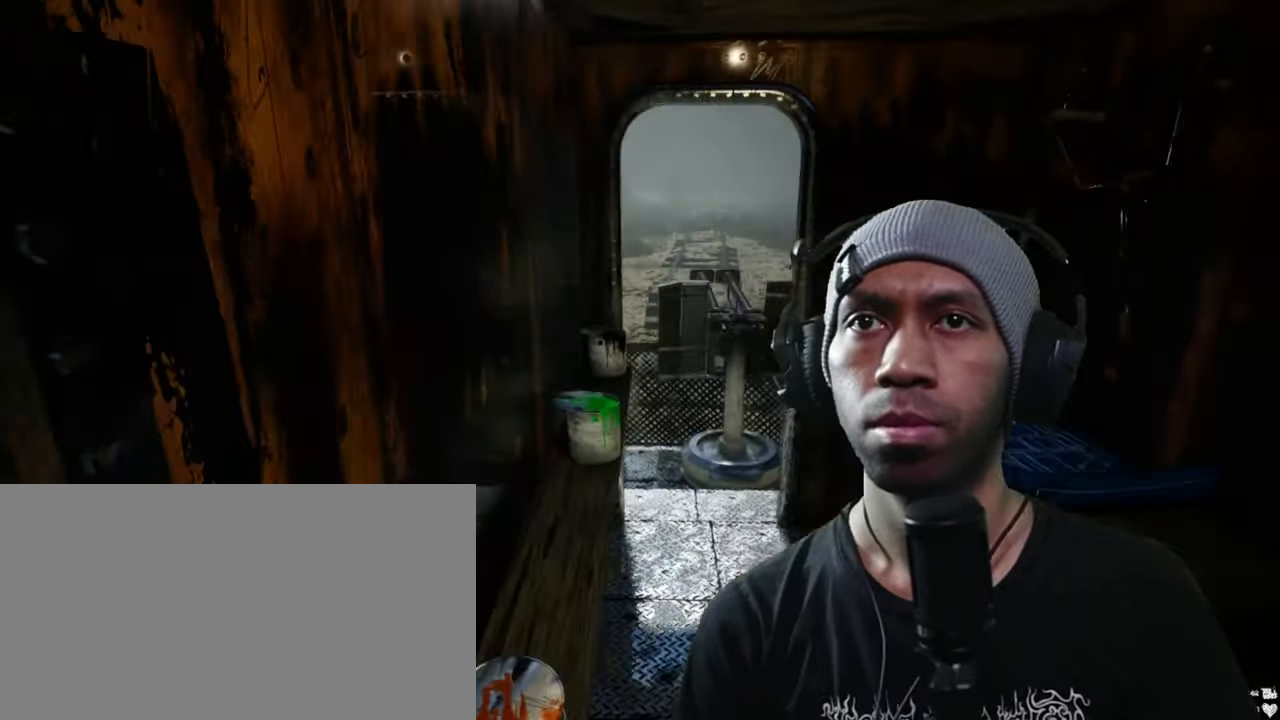
{"keys": [], "mouse": [], "events": [[150, "a", "up"]]}
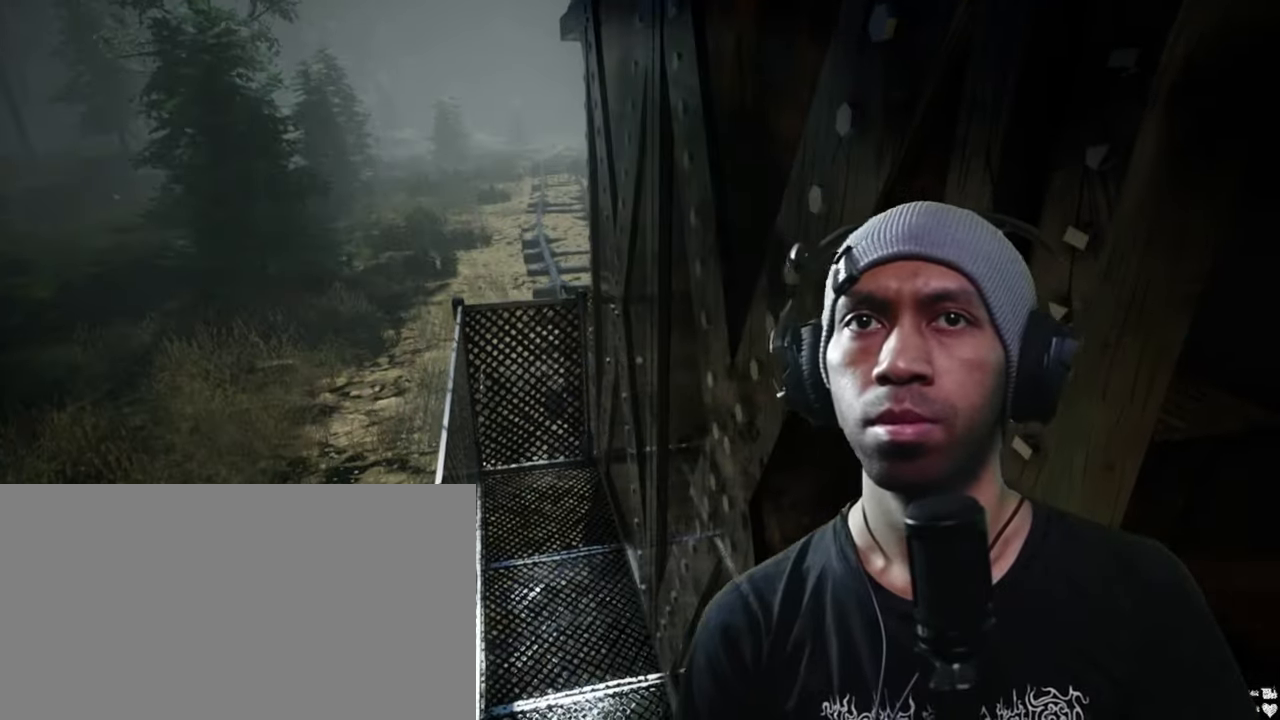
{"keys": ["w"], "mouse": [], "events": [[83, "d", "down"], [300, "w", "down"], [366, "d", "up"]]}
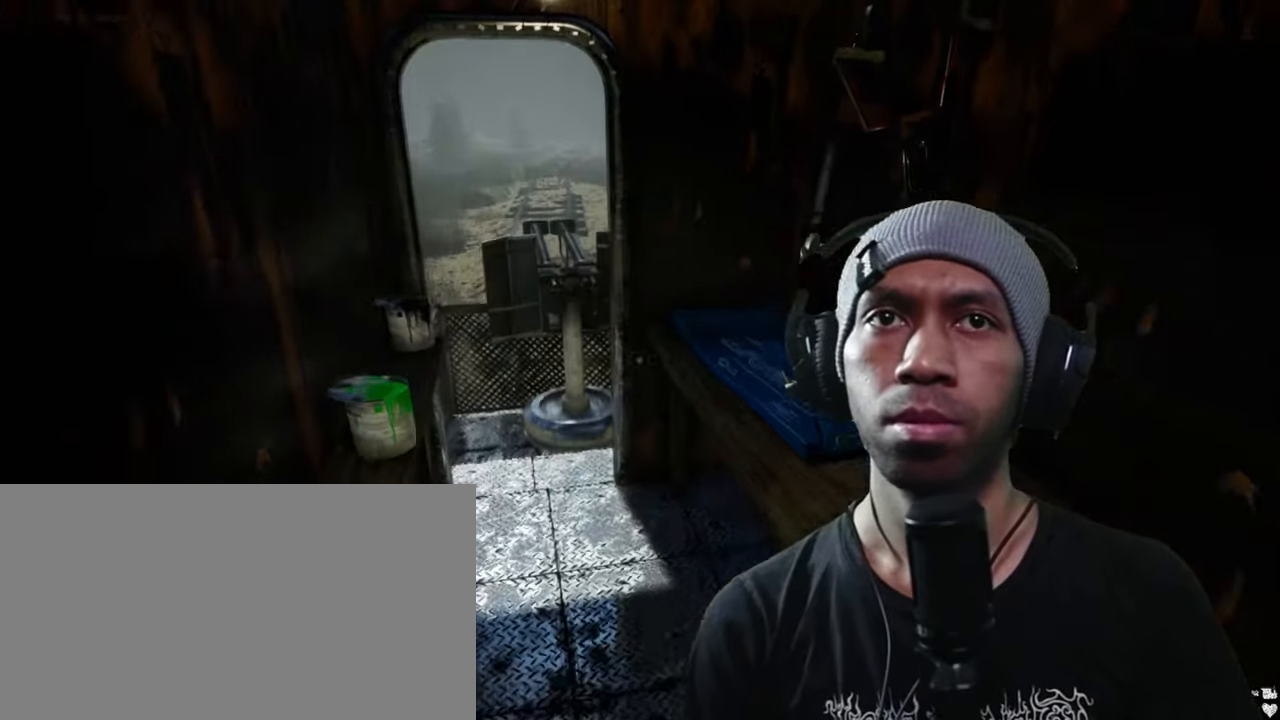
{"keys": ["w"], "mouse": [], "events": [[83, "a", "down"], [250, "a", "up"]]}
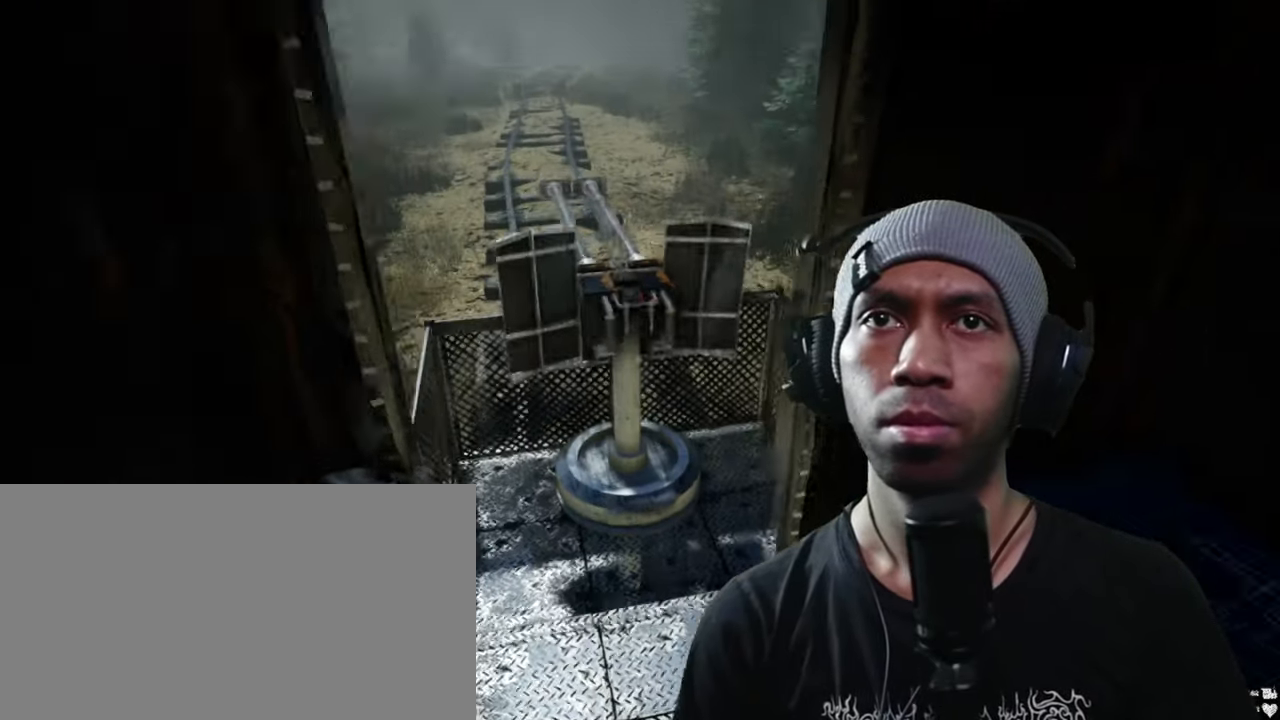
{"keys": [], "mouse": [], "events": [[333, "w", "up"]]}
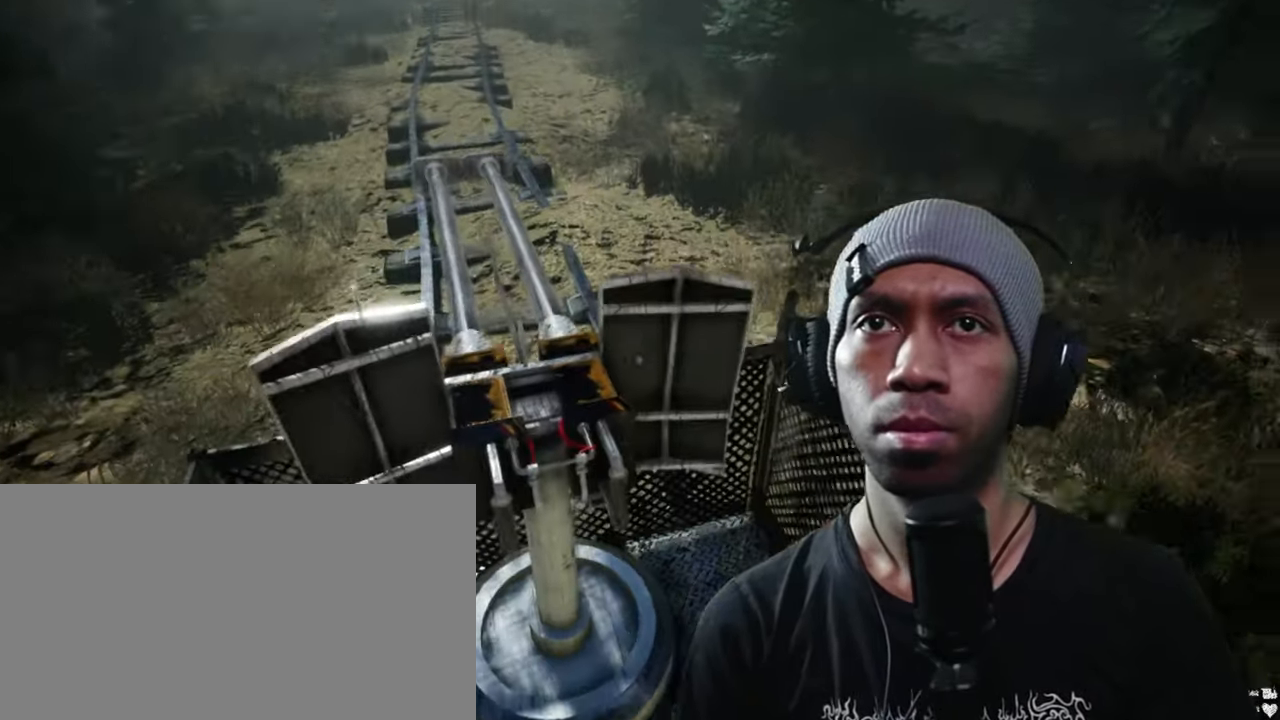
{"keys": ["d"], "mouse": [], "events": [[233, "d", "down"]]}
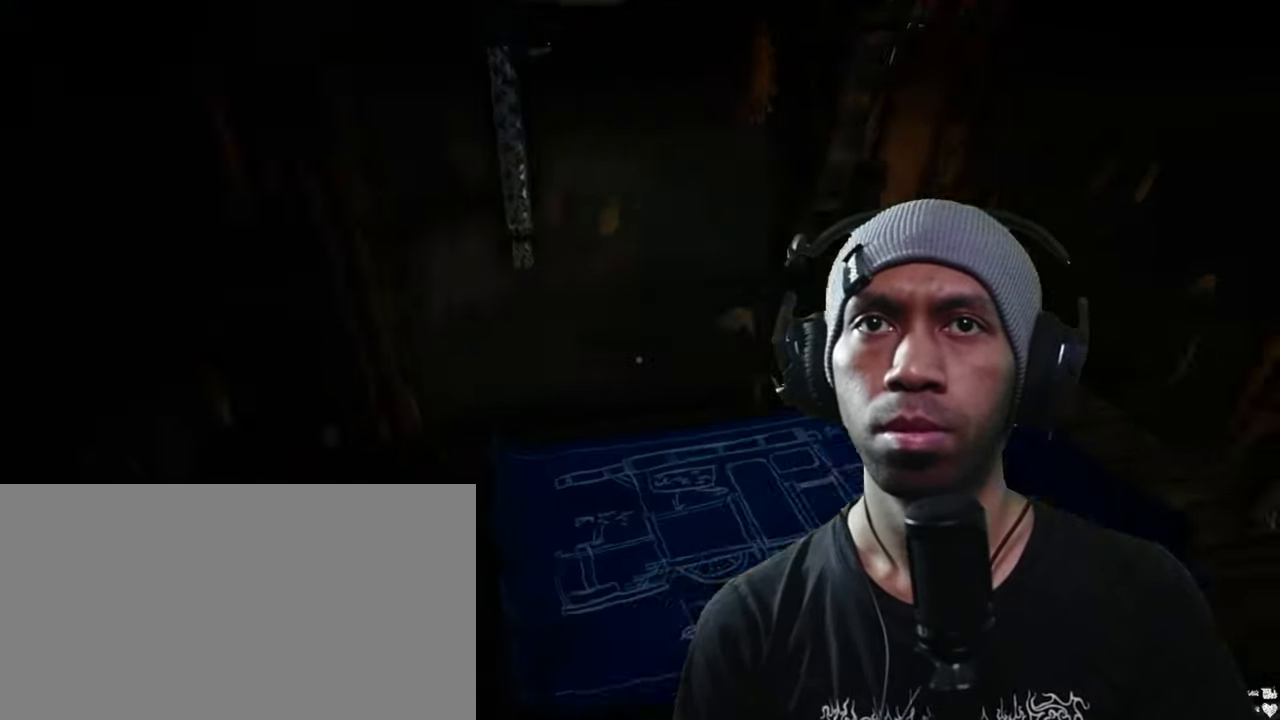
{"keys": [], "mouse": [], "events": [[100, "d", "up"]]}
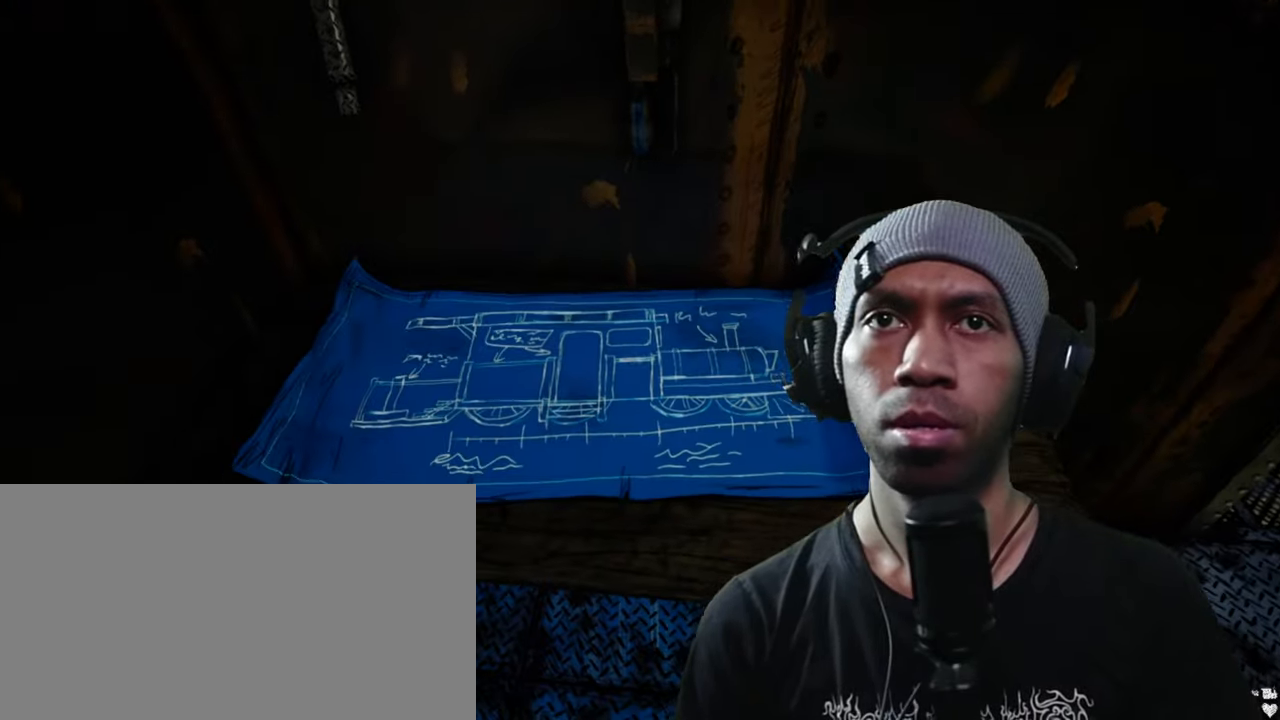
{"keys": [], "mouse": []}
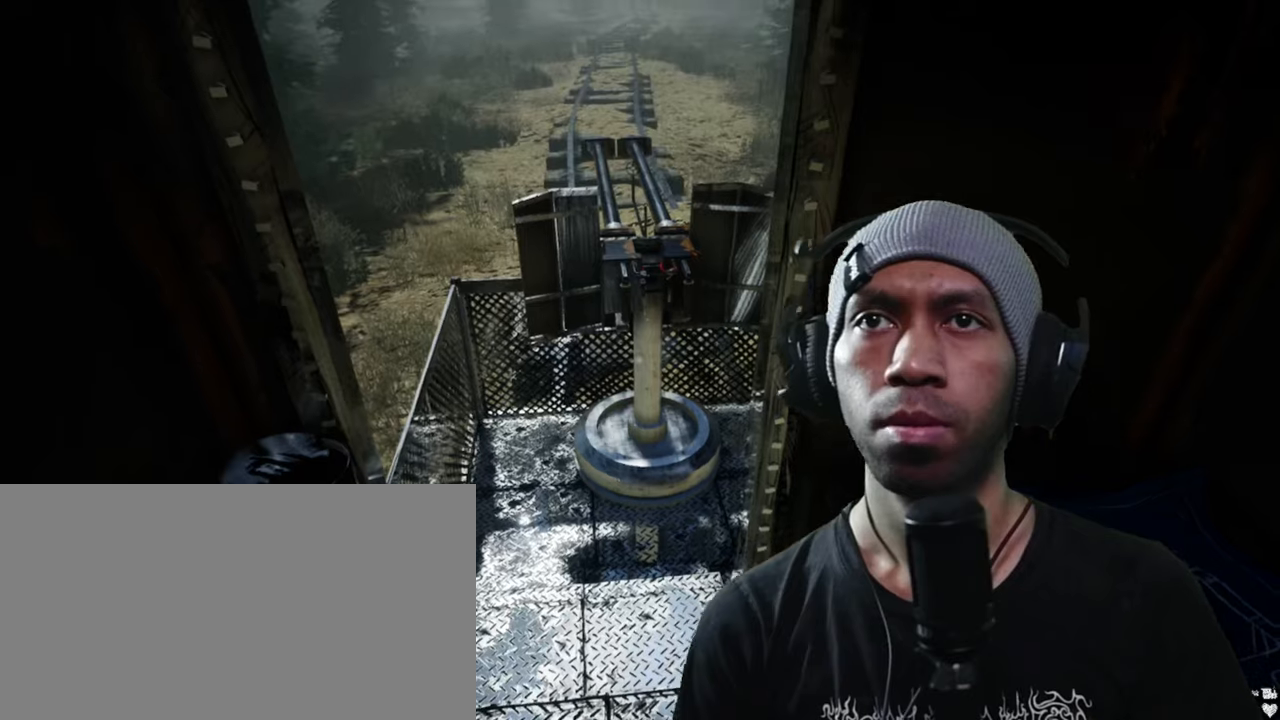
{"keys": [], "mouse": [], "events": []}
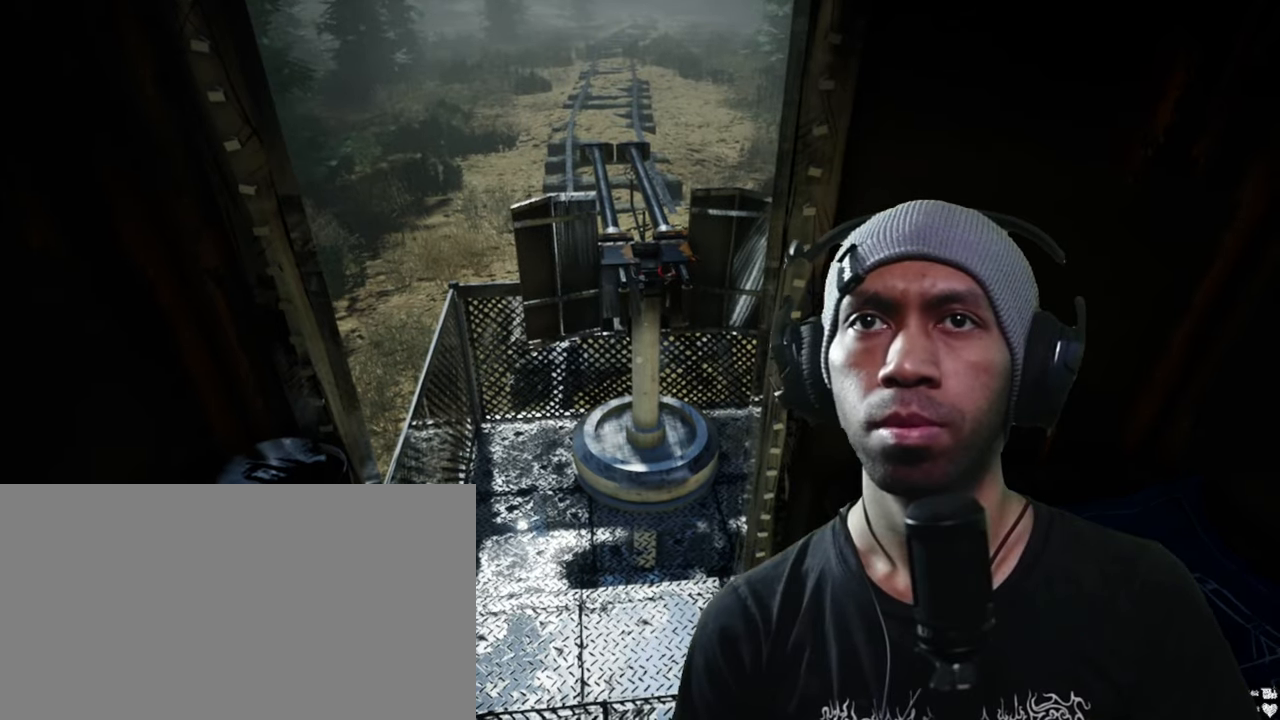
{"keys": ["d"], "mouse": [], "events": [[350, "d", "down"]]}
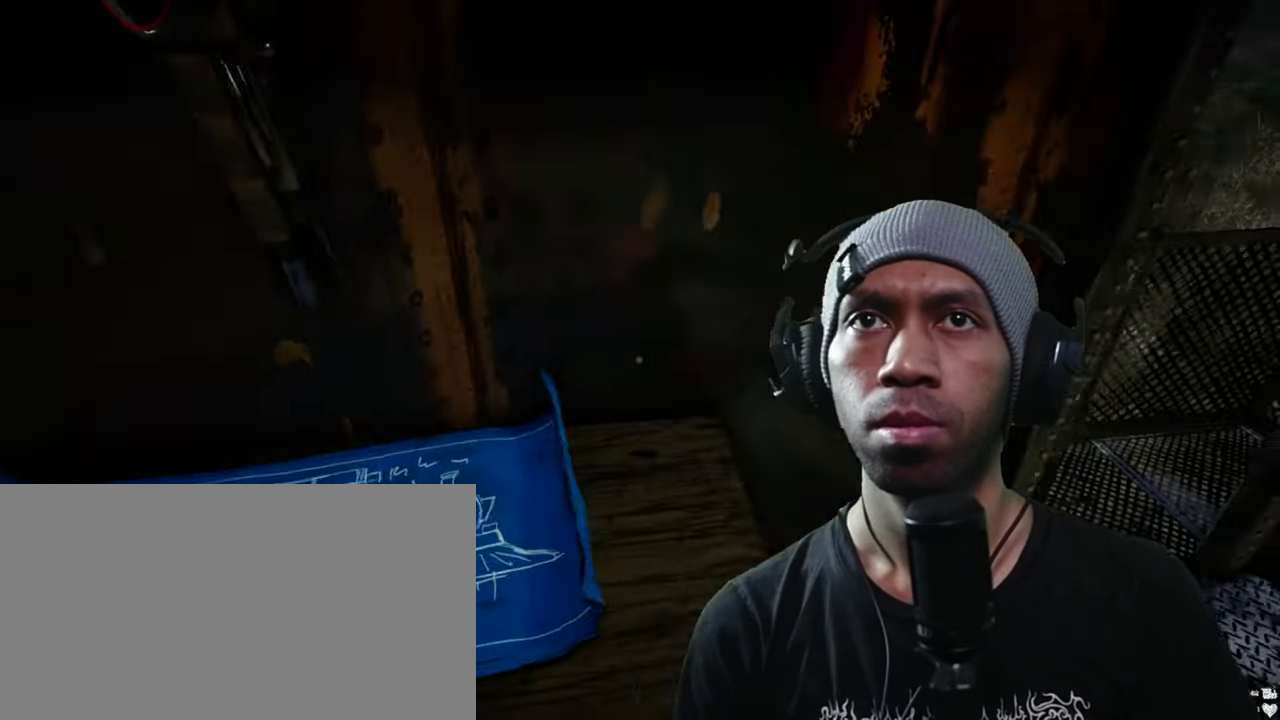
{"keys": [], "mouse": [], "events": [[350, "d", "up"]]}
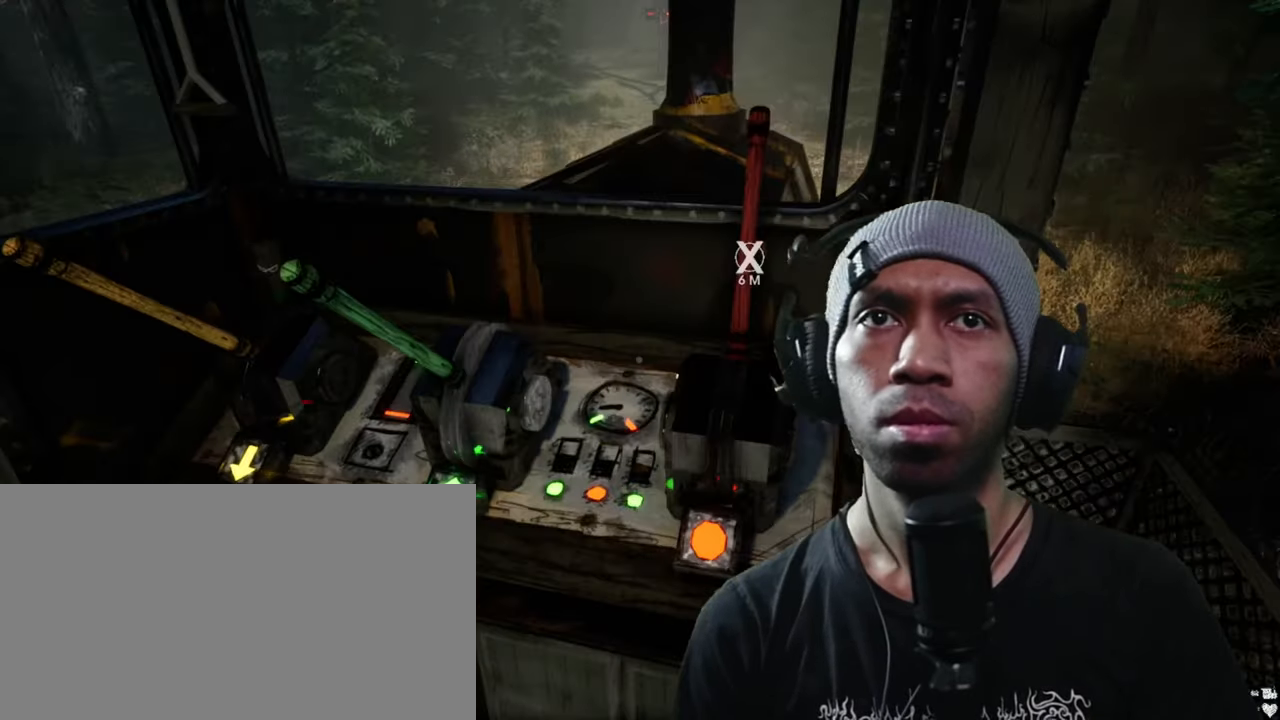
{"keys": ["a"], "mouse": [], "events": [[267, "w", "down"], [367, "a", "down"], [467, "w", "up"]]}
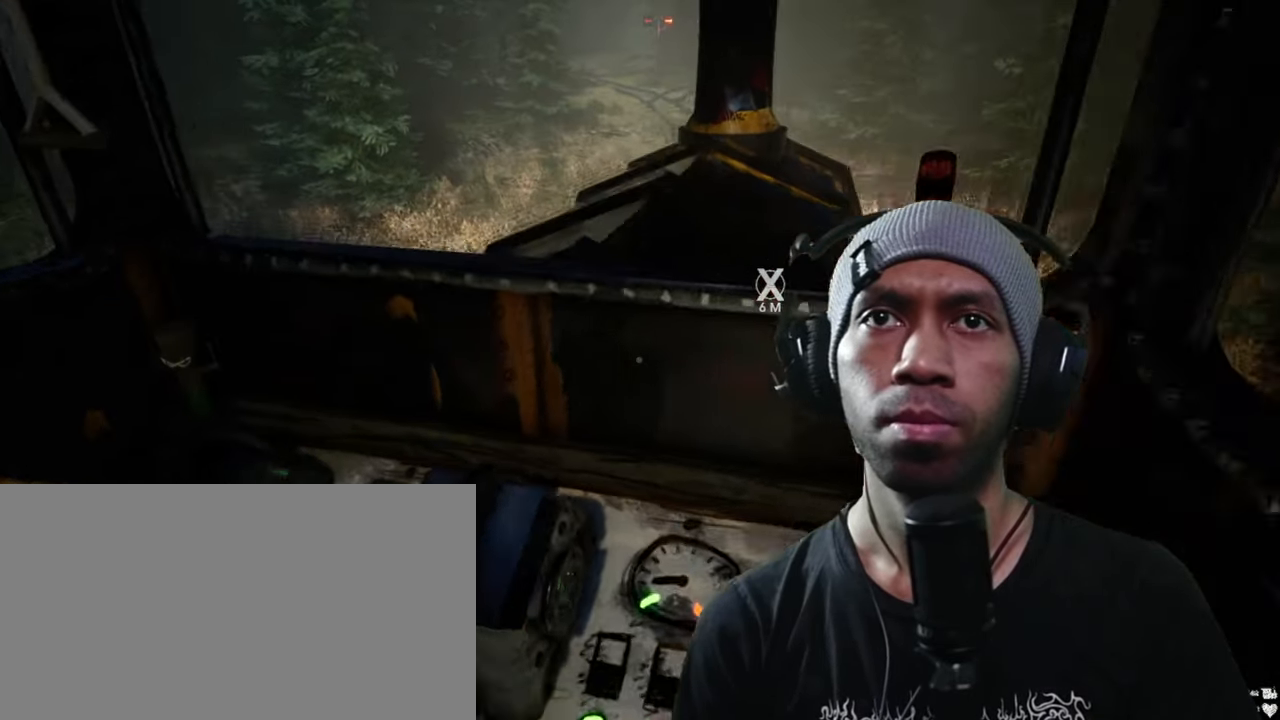
{"keys": [], "mouse": [], "events": [[17, "a", "up"]]}
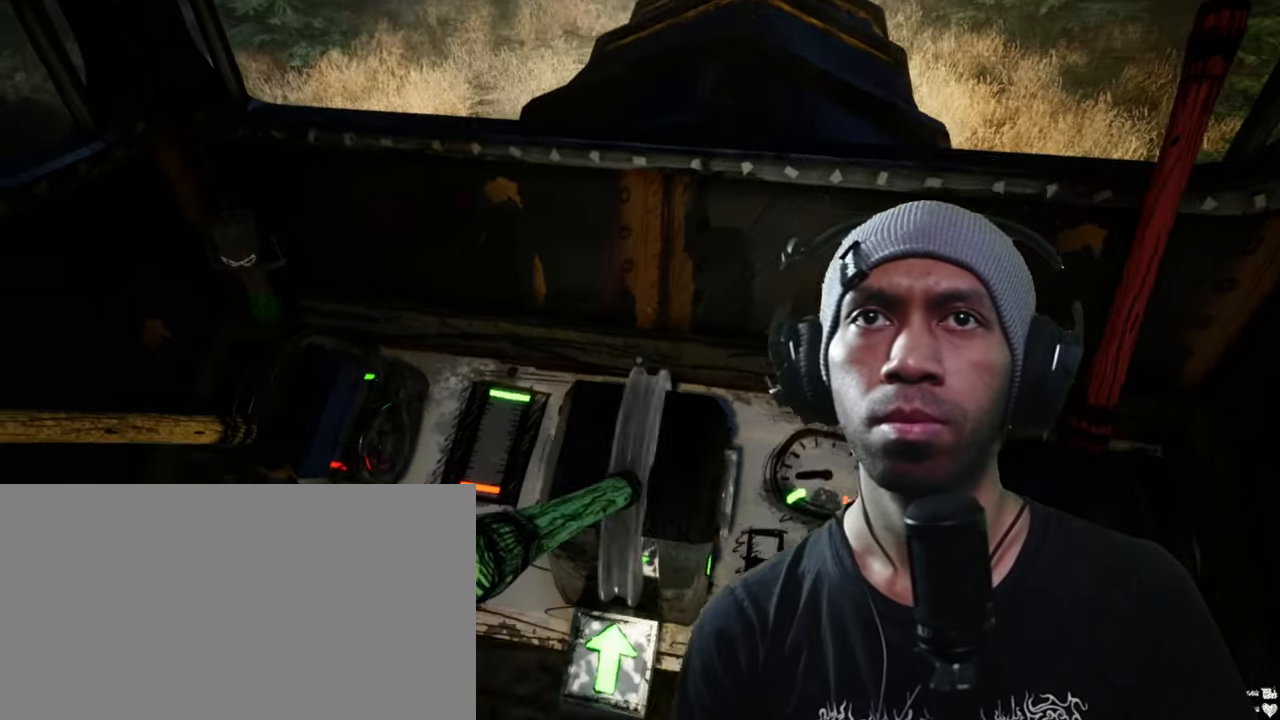
{"keys": [], "mouse": [], "events": []}
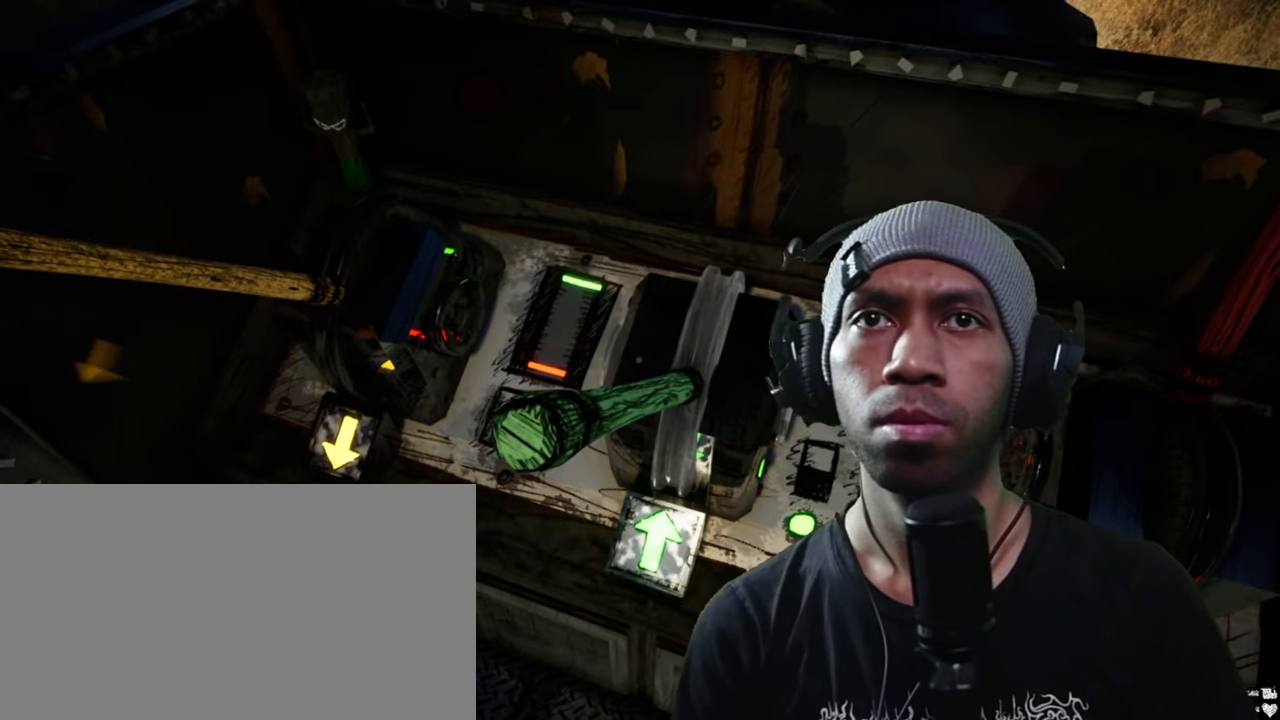
{"keys": [], "mouse": [], "events": [[83, "mouse_left", "down"], [333, "mouse_left", "up"]]}
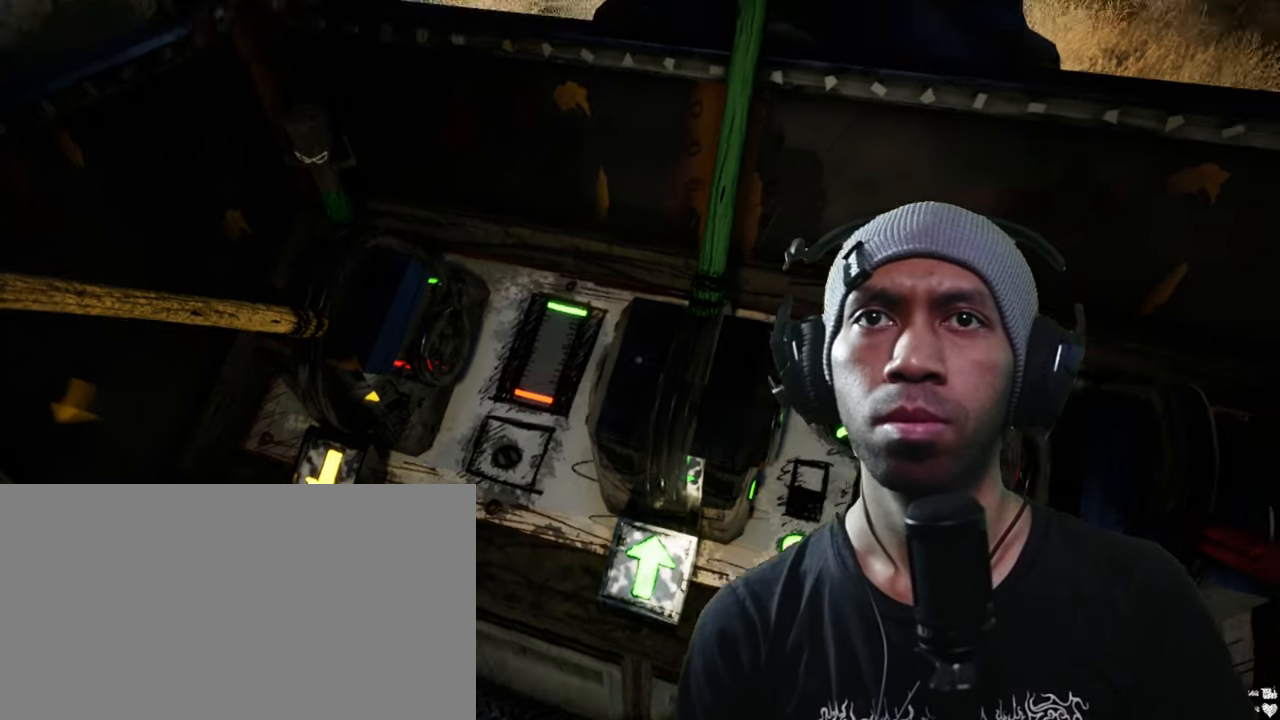
{"keys": [], "mouse": [], "events": [[33, "t", "down"], [83, "t", "up"]]}
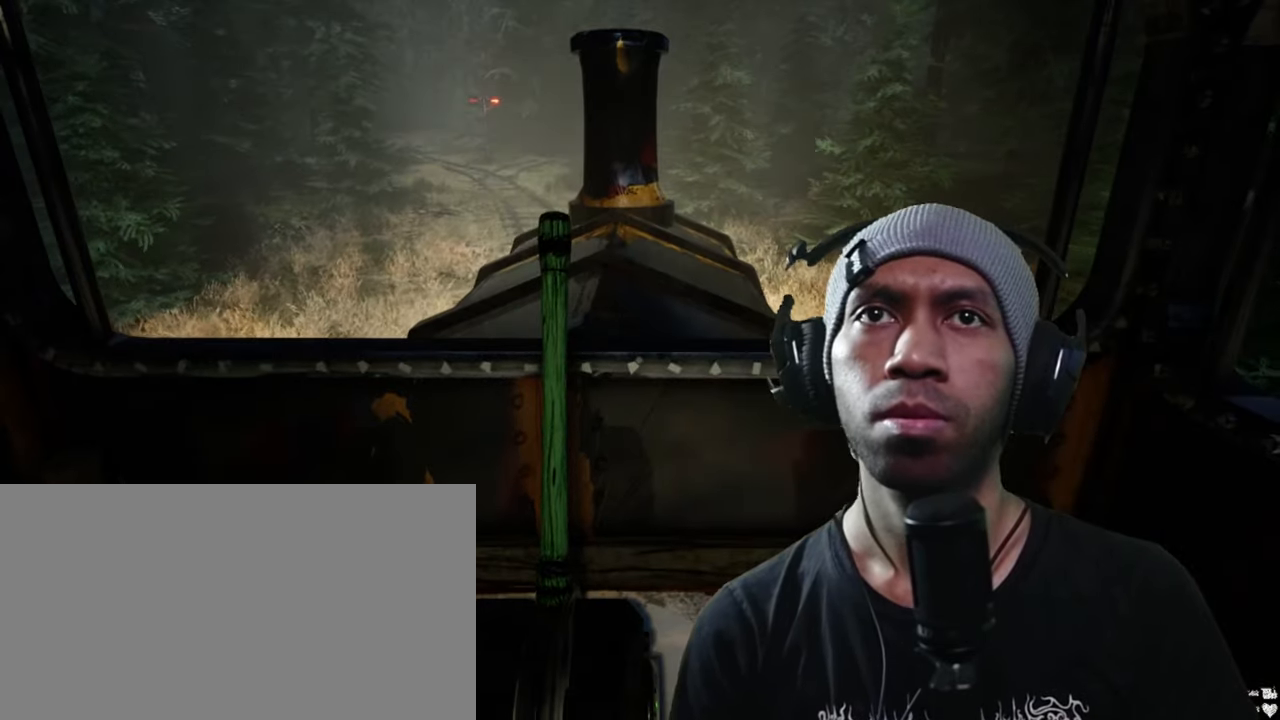
{"keys": [], "mouse": [], "events": []}
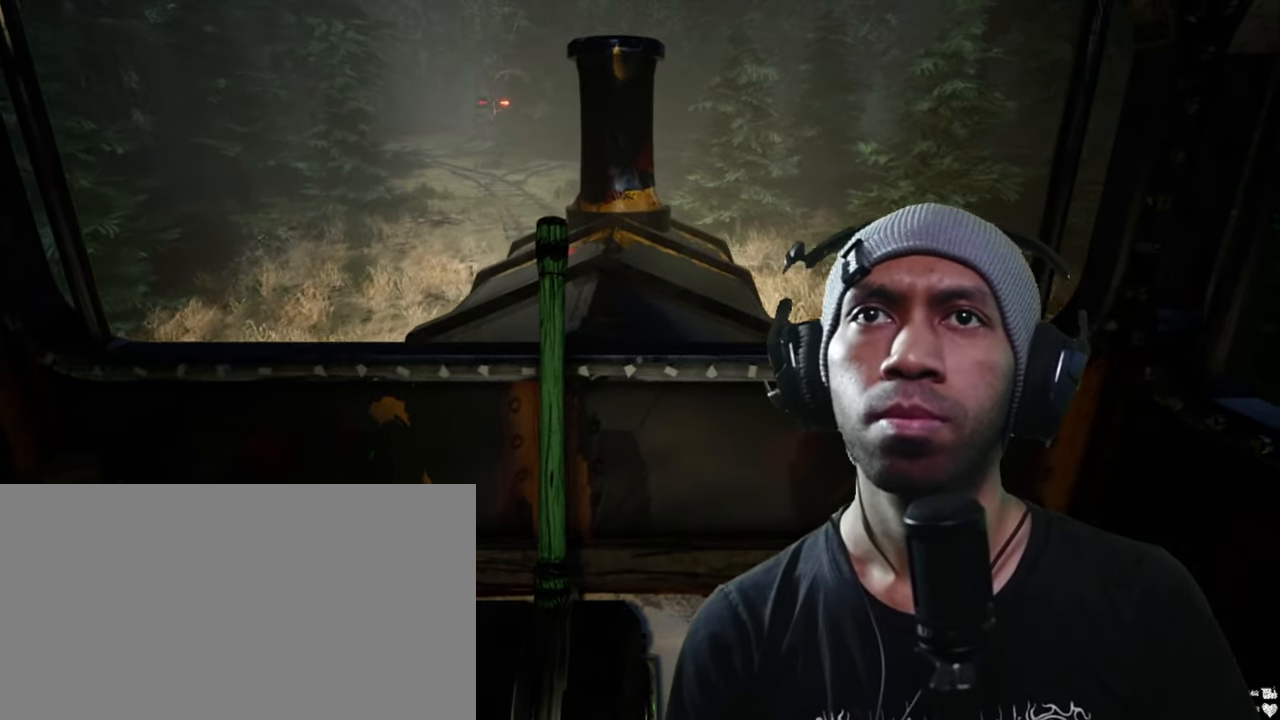
{"keys": [], "mouse": [], "events": []}
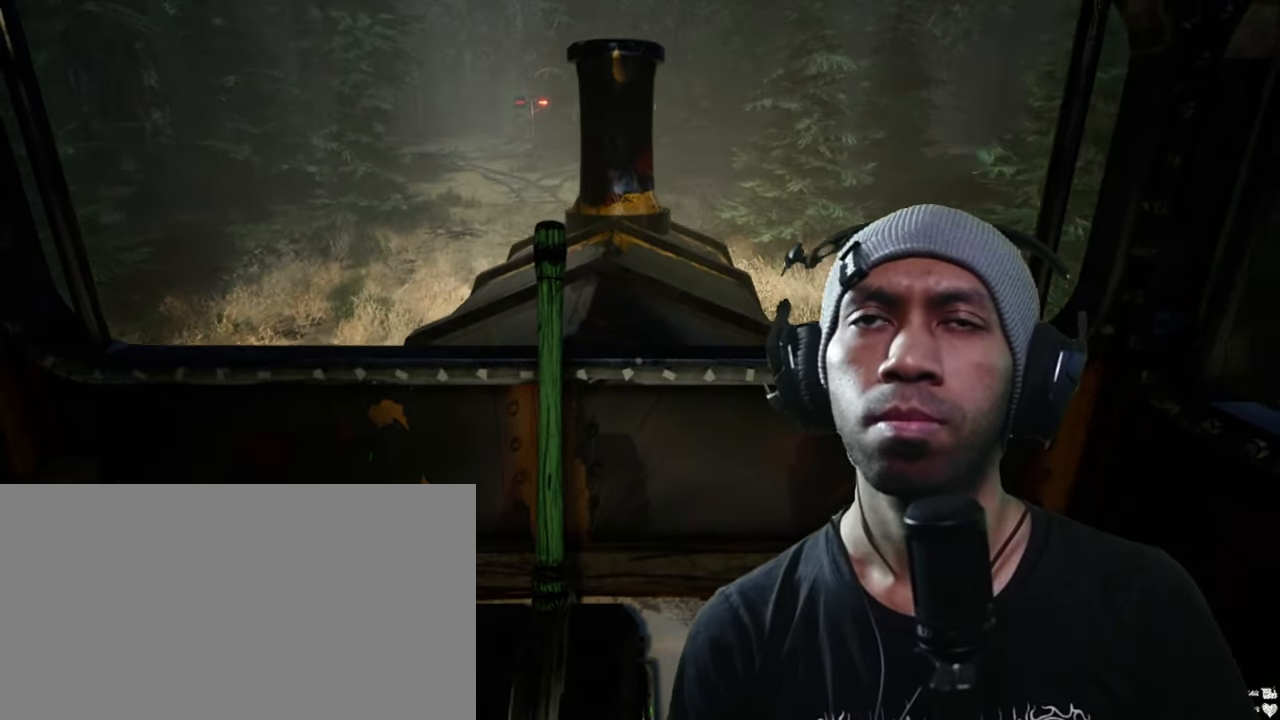
{"keys": [], "mouse": [], "events": []}
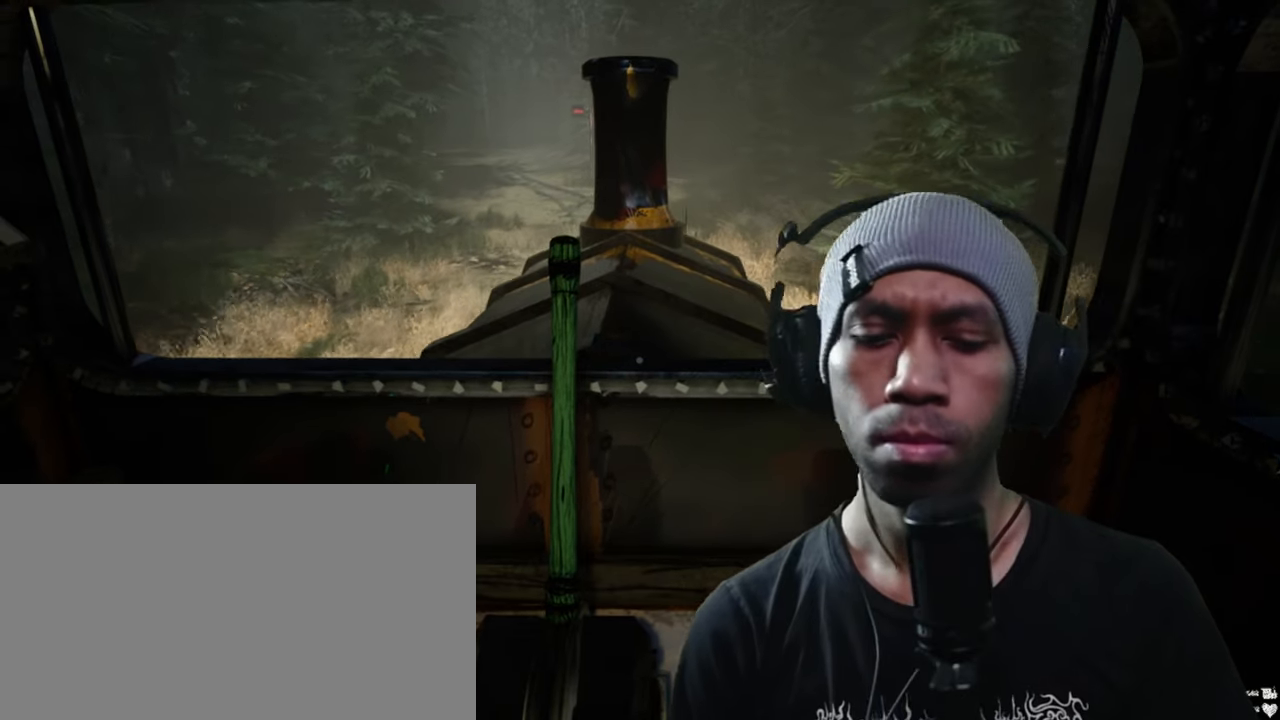
{"keys": [], "mouse": [], "events": []}
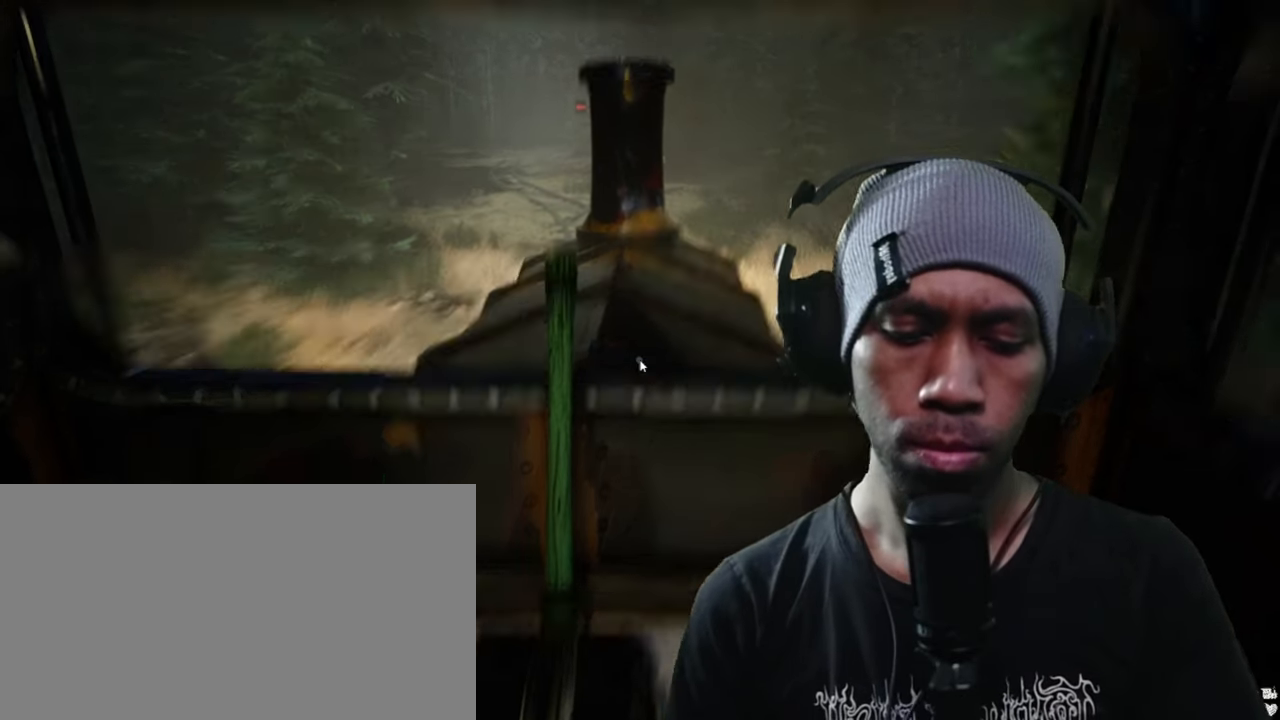
{"keys": [], "mouse": [], "events": []}
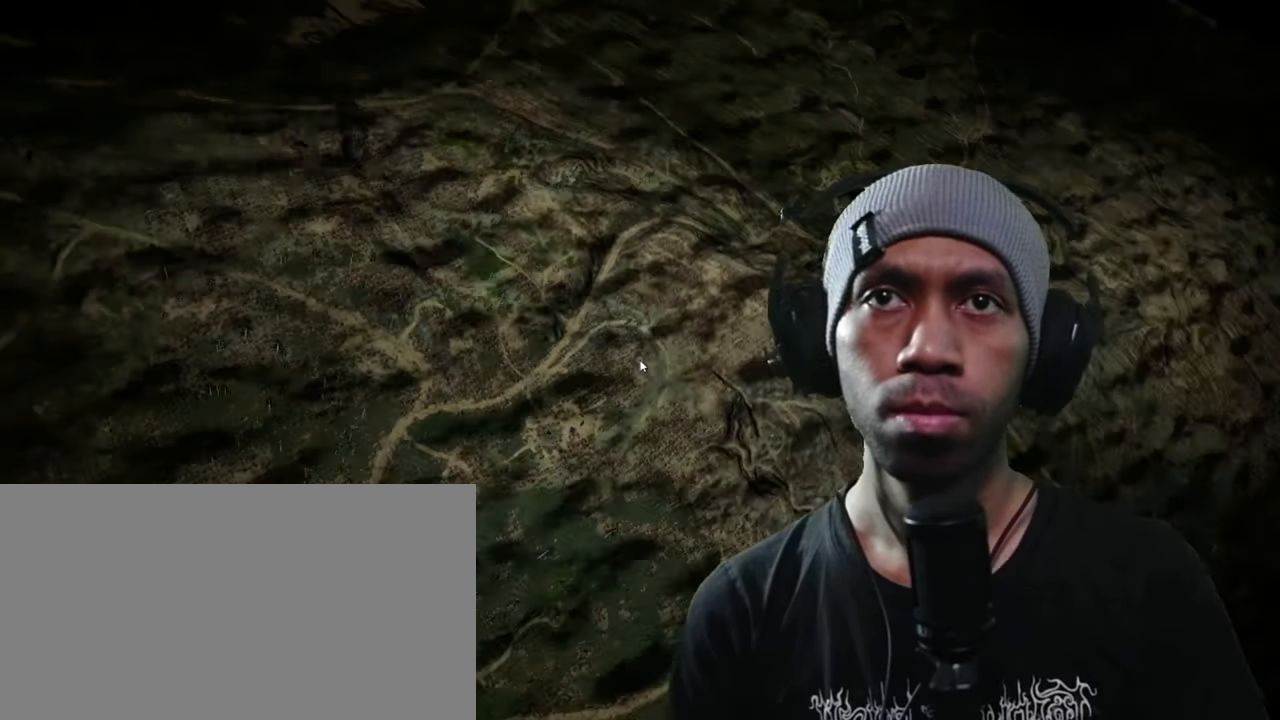
{"keys": [], "mouse": [], "events": []}
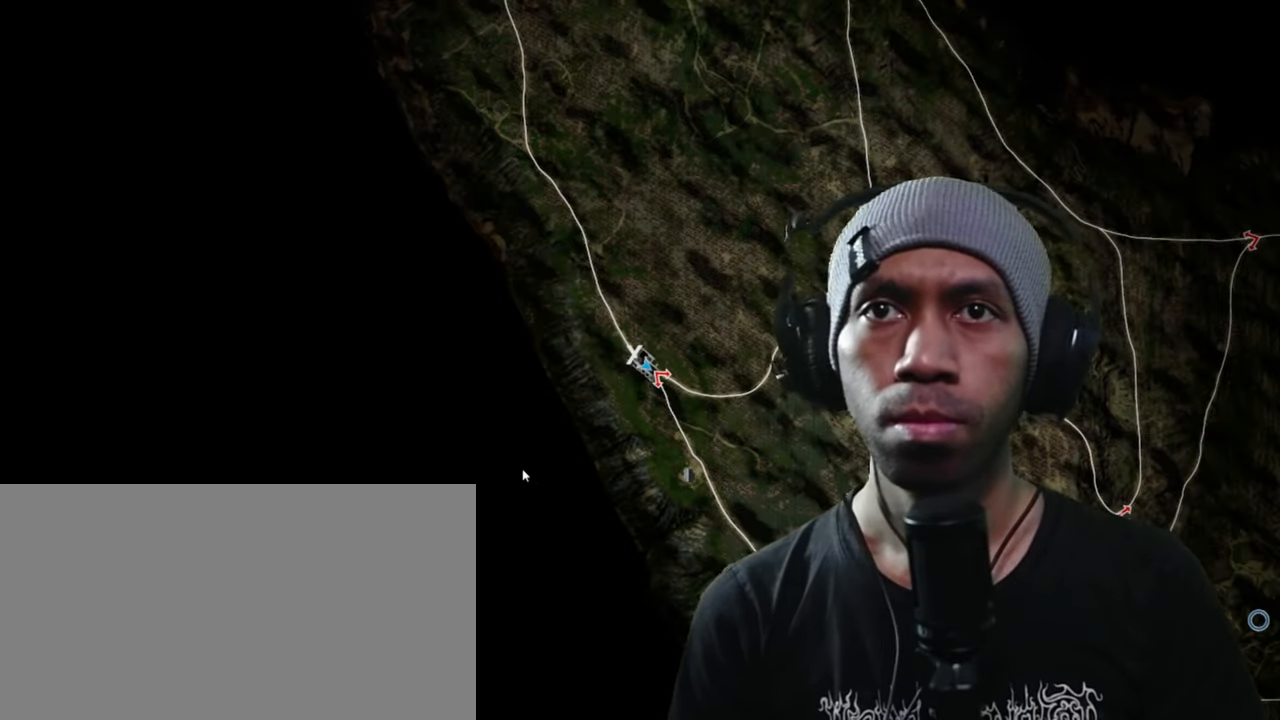
{"keys": [], "mouse": [], "events": []}
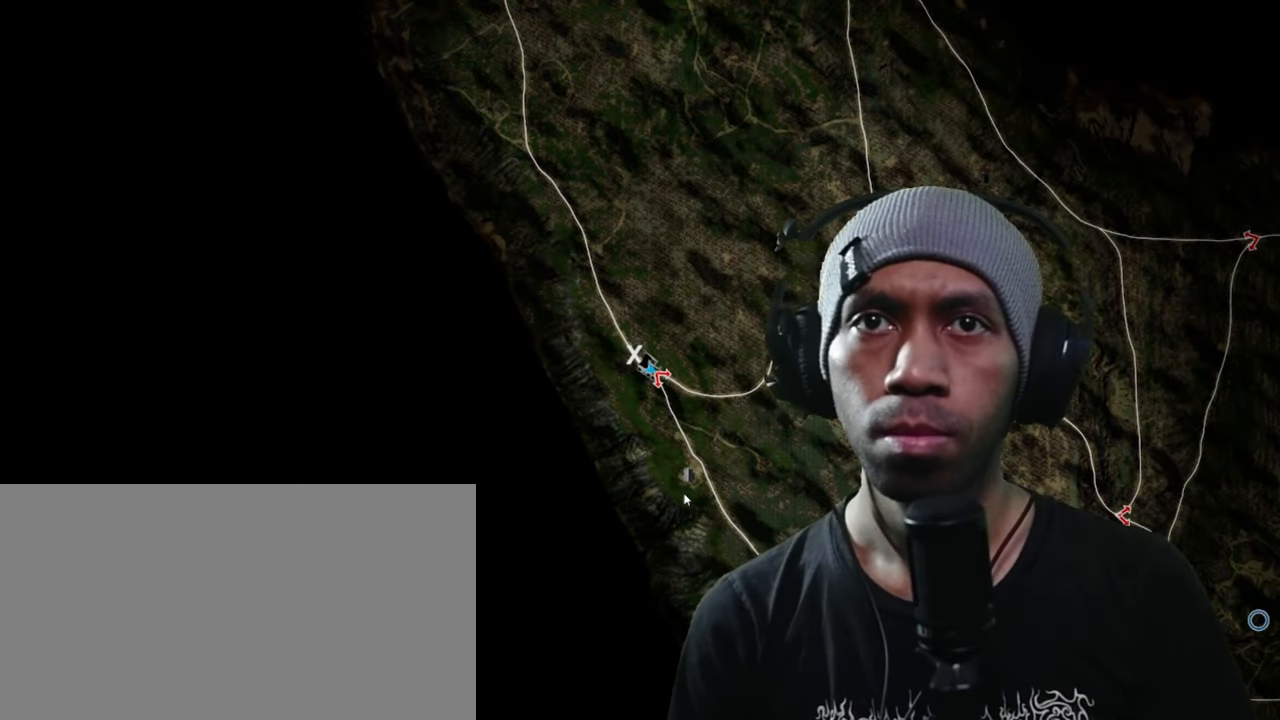
{"keys": [], "mouse": [], "events": []}
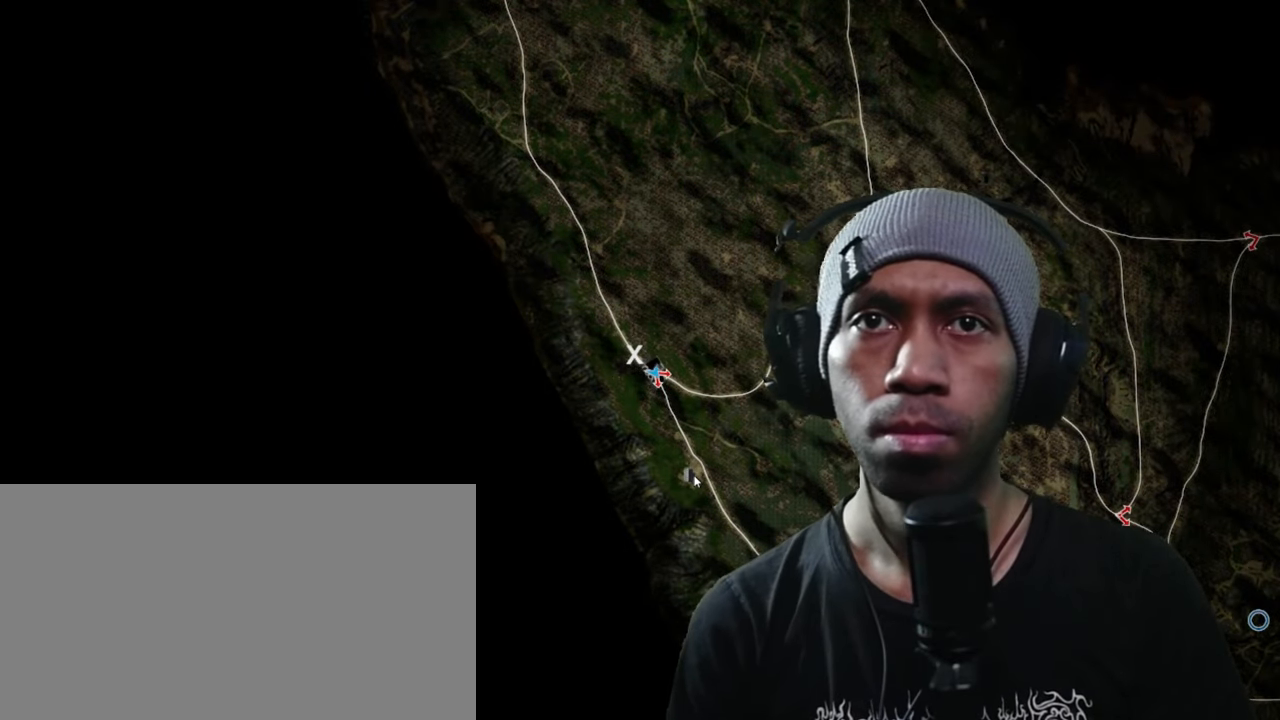
{"keys": [], "mouse": [], "events": [[100, "mouse_right", "down"], [284, "mouse_right", "up"]]}